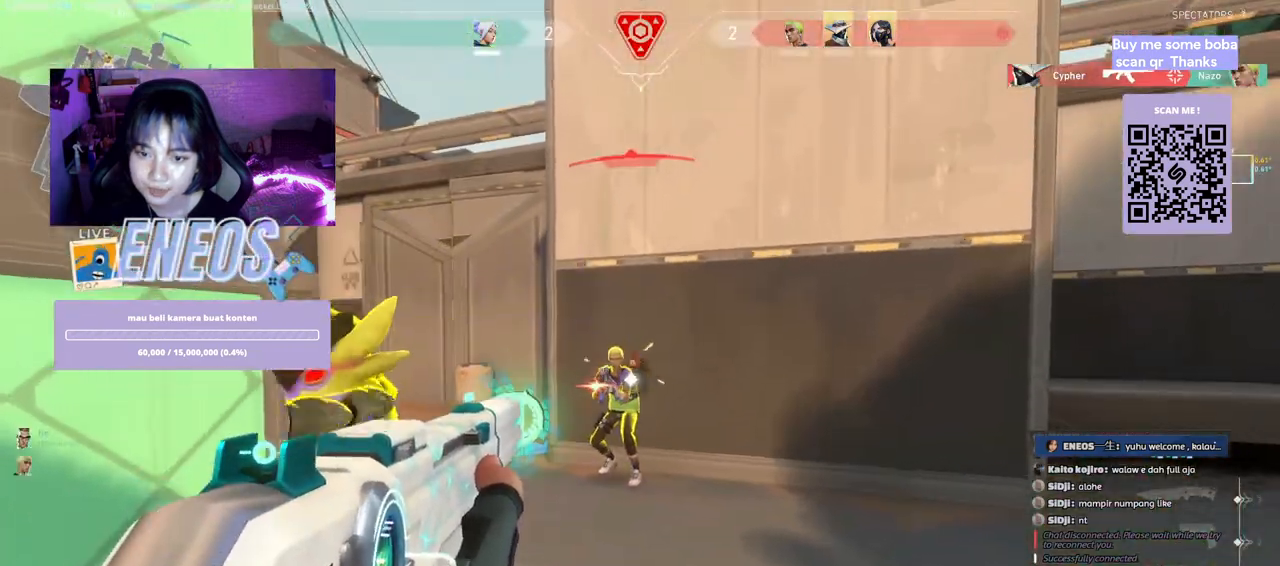
Gameplay with keyboard and mouse; each line is a JSON object with the keys and mouse buttons held at the frame after it. "events" lists presses ("down") and releases ("up") of "a", "ctrl", "d", "e", "q", "s", "shift", "space", "w", "mouse_left", "mouse_wheel", "mouse_right", "mouse_mb4" and "mouse_mb5" between this image and that frame as [ms after this image, input, new state], when the widget could be followed in between. "mouse_left", "mouse_wheel", "mouse_right", "mouse_mb4", "mouse_mb5" = the "left", "wheel", "right", "mb4", "mb5" buttons of the "mouse" list. No other keys are recorded. "wheel" means that the mouse wheel is clicked or scrolled. Mouse movement is not recorded.
{"keys": [], "mouse": ["left"]}
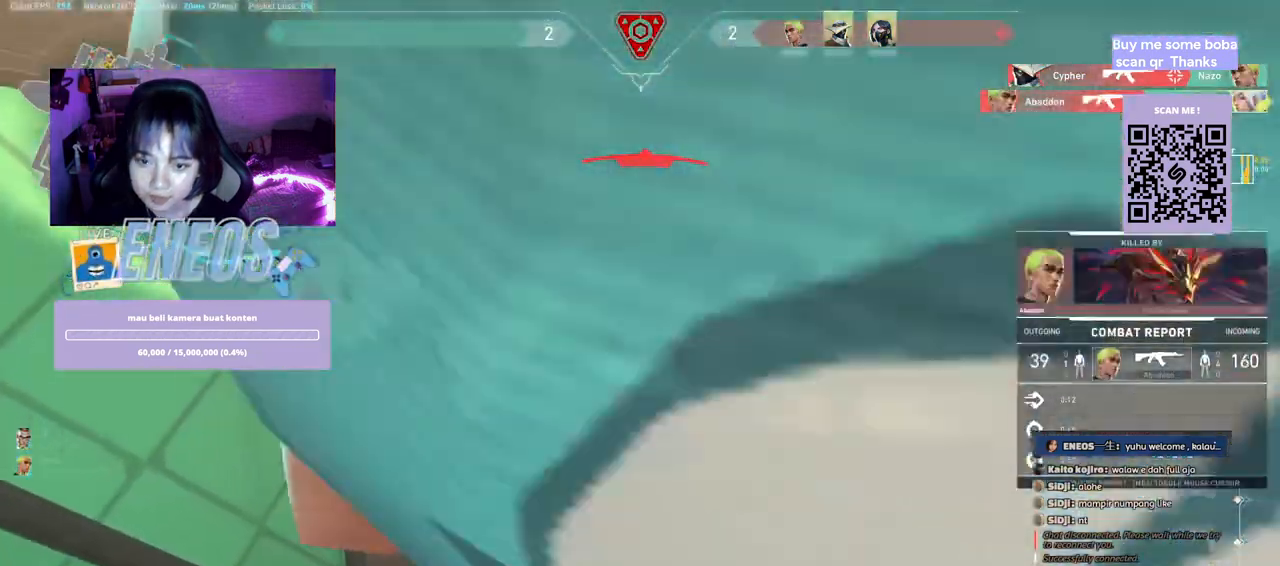
{"keys": ["a"], "mouse": ["wheel"], "events": [[67, "a", "down"], [133, "mouse_left", "up"], [383, "mouse_wheel", "down"]]}
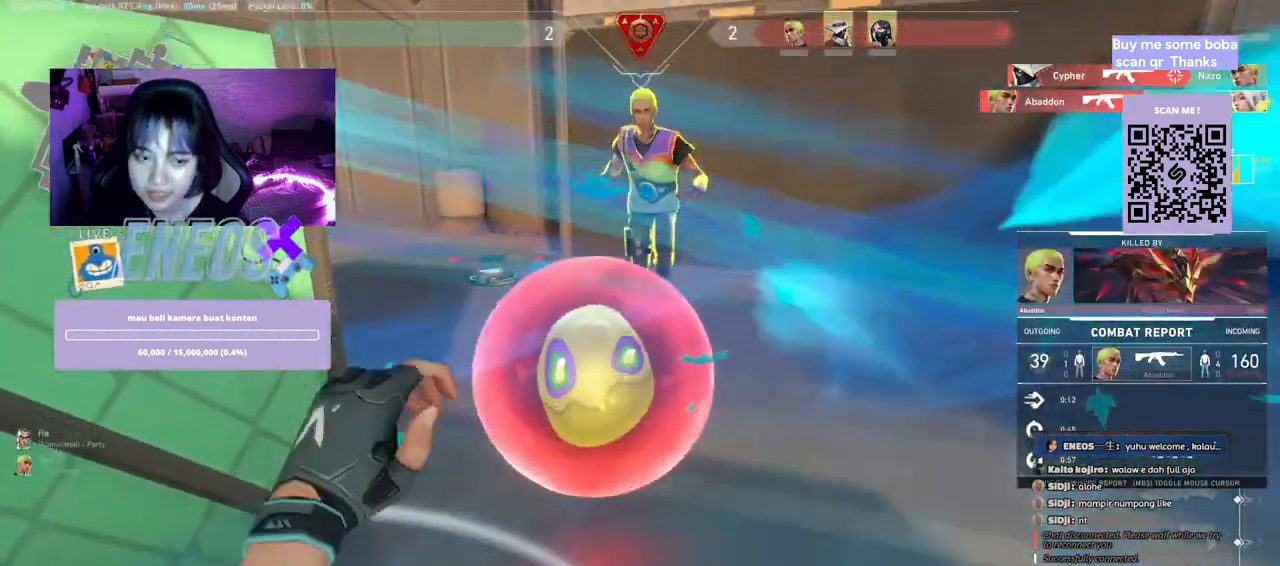
{"keys": [], "mouse": ["right"], "events": [[83, "mouse_wheel", "up"], [400, "mouse_right", "down"], [467, "a", "up"]]}
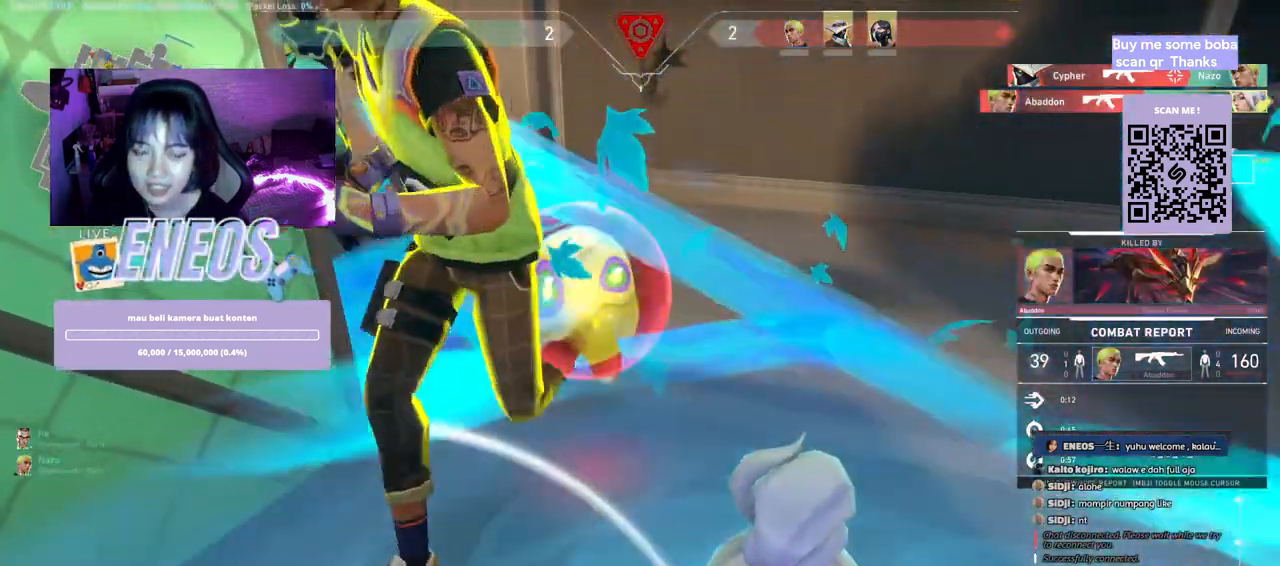
{"keys": ["a"], "mouse": [], "events": [[17, "mouse_right", "up"], [350, "a", "down"], [367, "mouse_wheel", "down"], [467, "mouse_wheel", "up"]]}
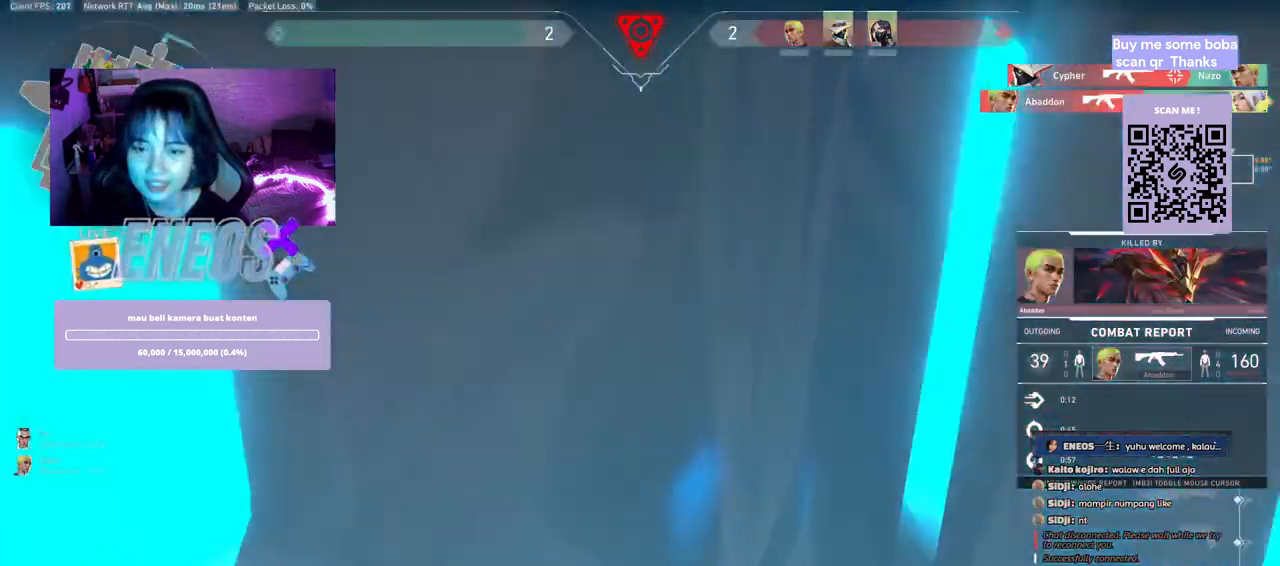
{"keys": [], "mouse": ["right"], "events": [[400, "mouse_right", "down"], [467, "a", "up"]]}
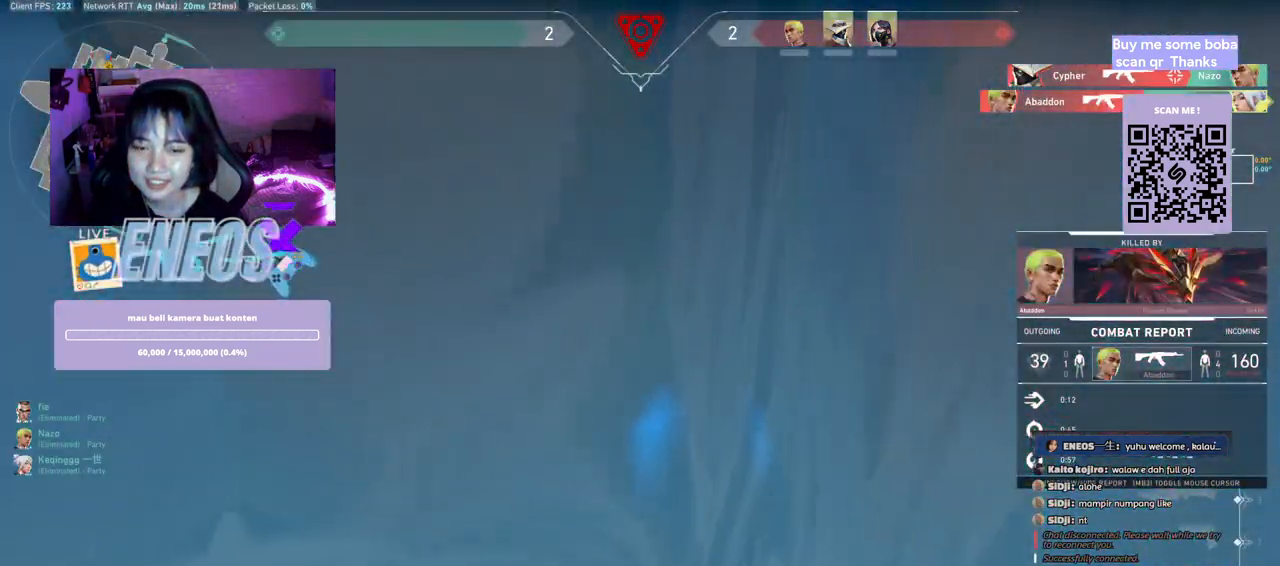
{"keys": [], "mouse": ["left"], "events": [[67, "mouse_right", "up"], [500, "mouse_left", "down"]]}
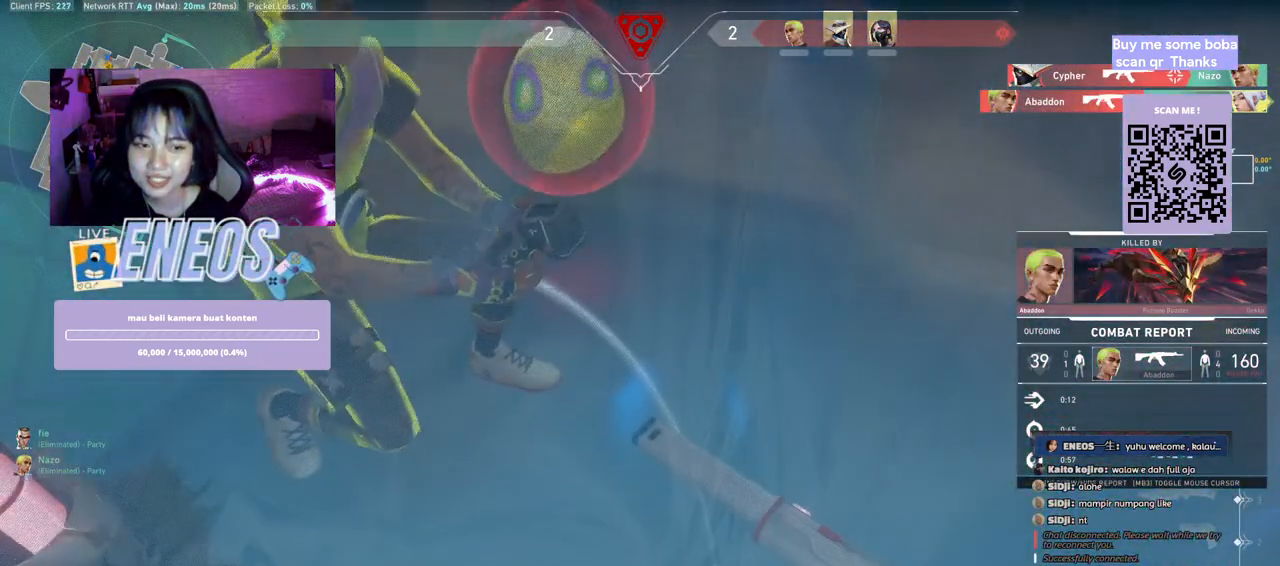
{"keys": [], "mouse": [], "events": [[167, "mouse_left", "up"]]}
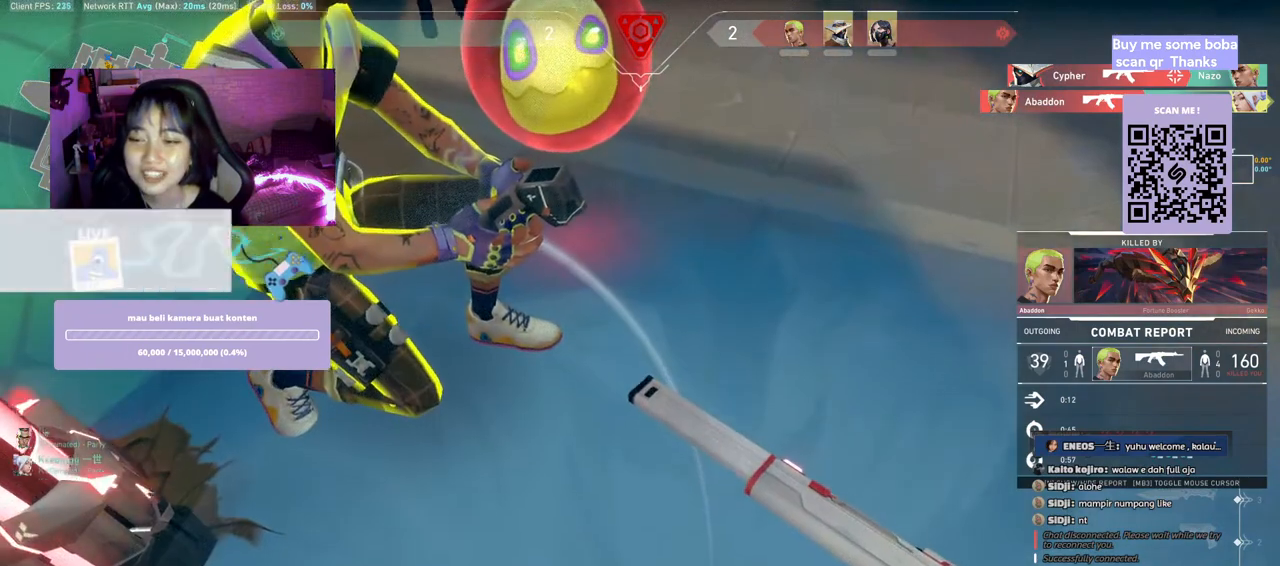
{"keys": [], "mouse": ["left"], "events": [[433, "mouse_left", "down"]]}
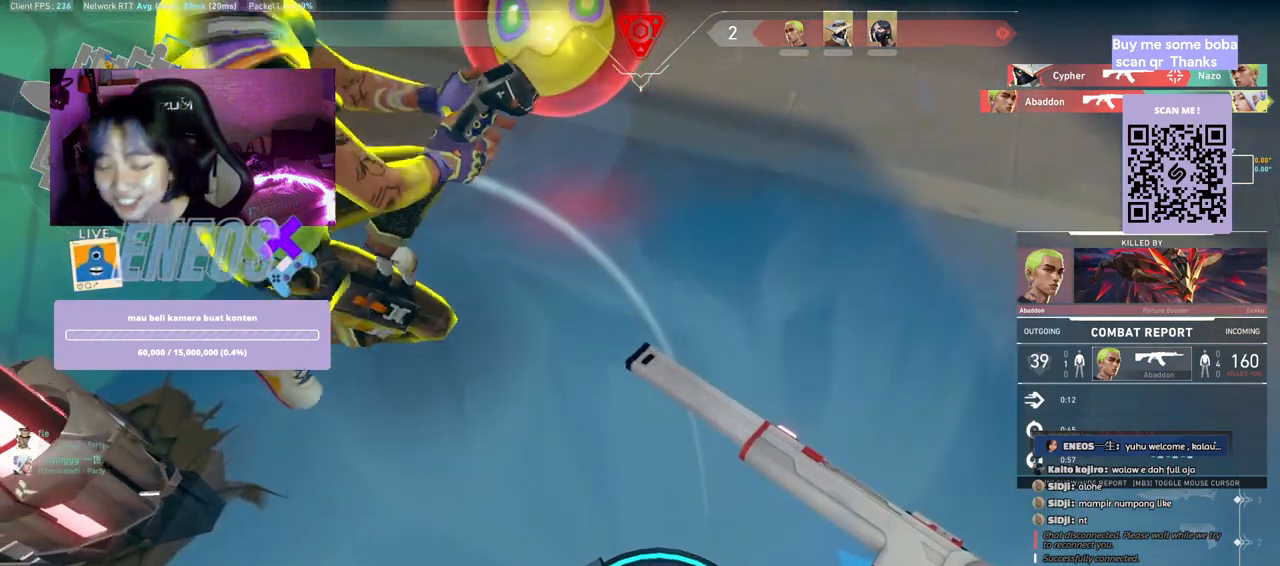
{"keys": [], "mouse": [], "events": [[33, "mouse_left", "up"]]}
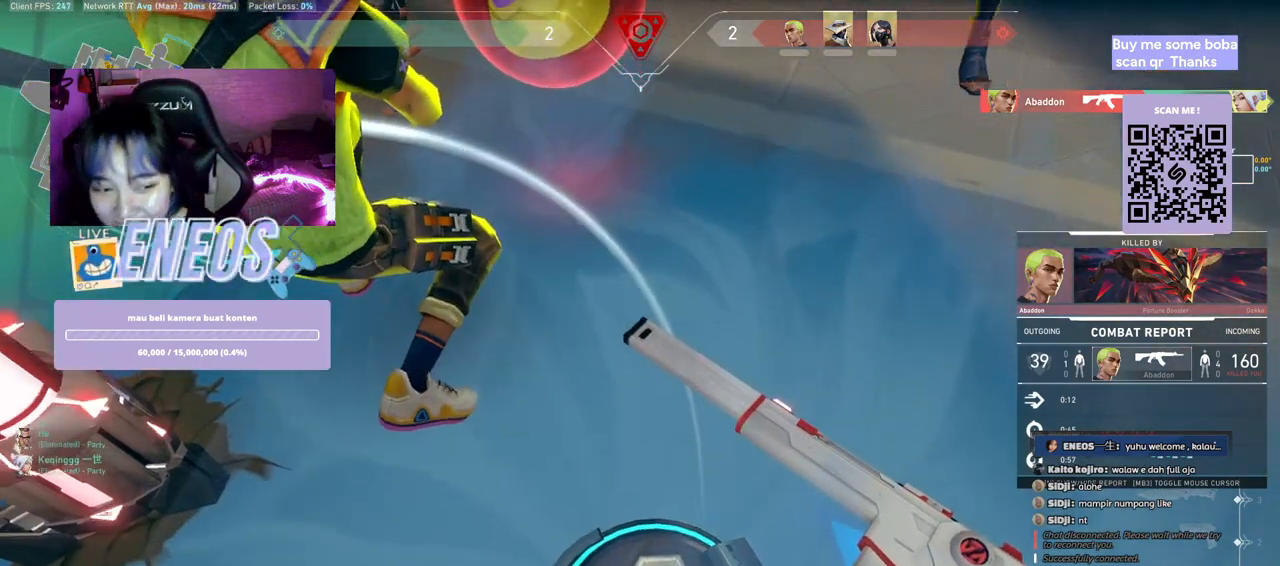
{"keys": [], "mouse": [], "events": [[100, "mouse_left", "down"], [233, "mouse_left", "up"]]}
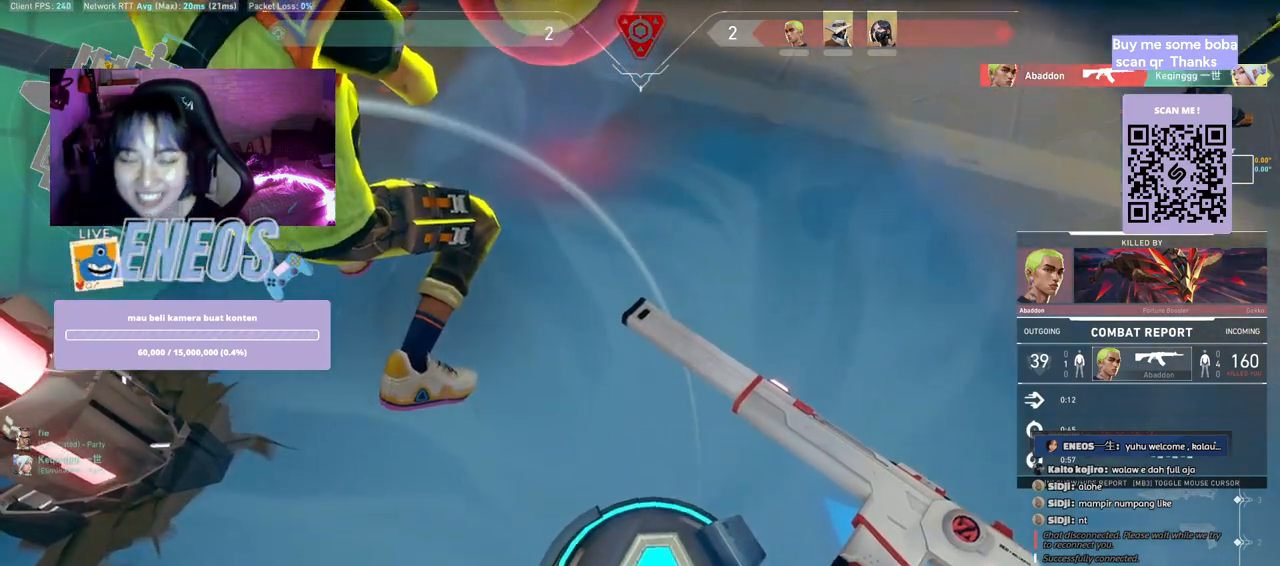
{"keys": [], "mouse": ["left"], "events": [[367, "mouse_left", "down"]]}
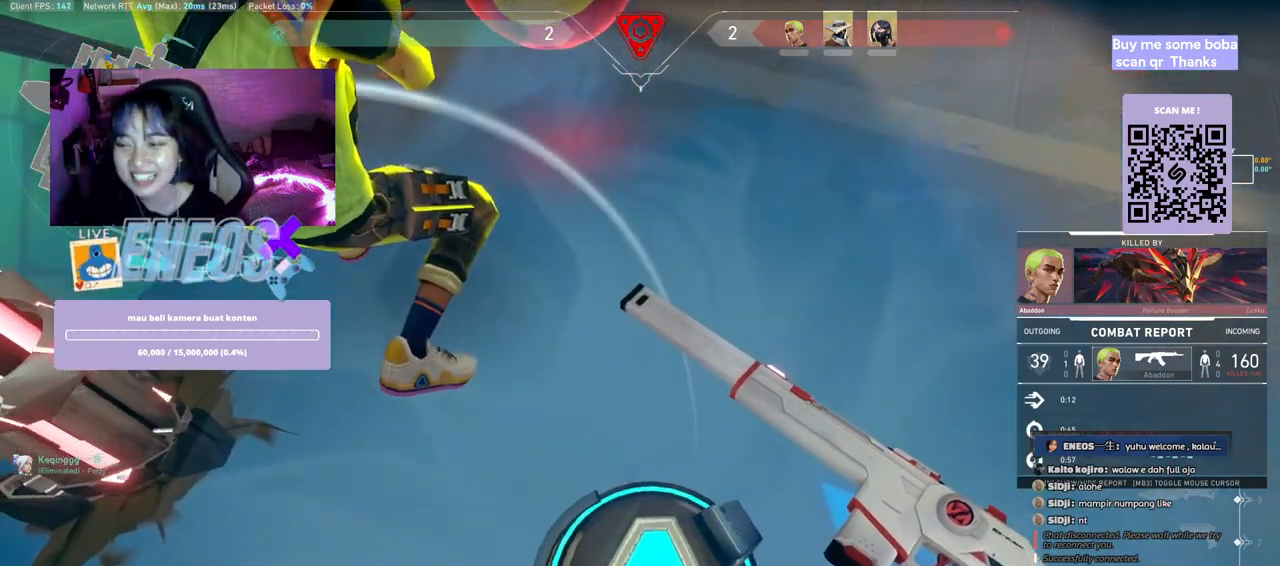
{"keys": [], "mouse": [], "events": [[33, "mouse_left", "up"]]}
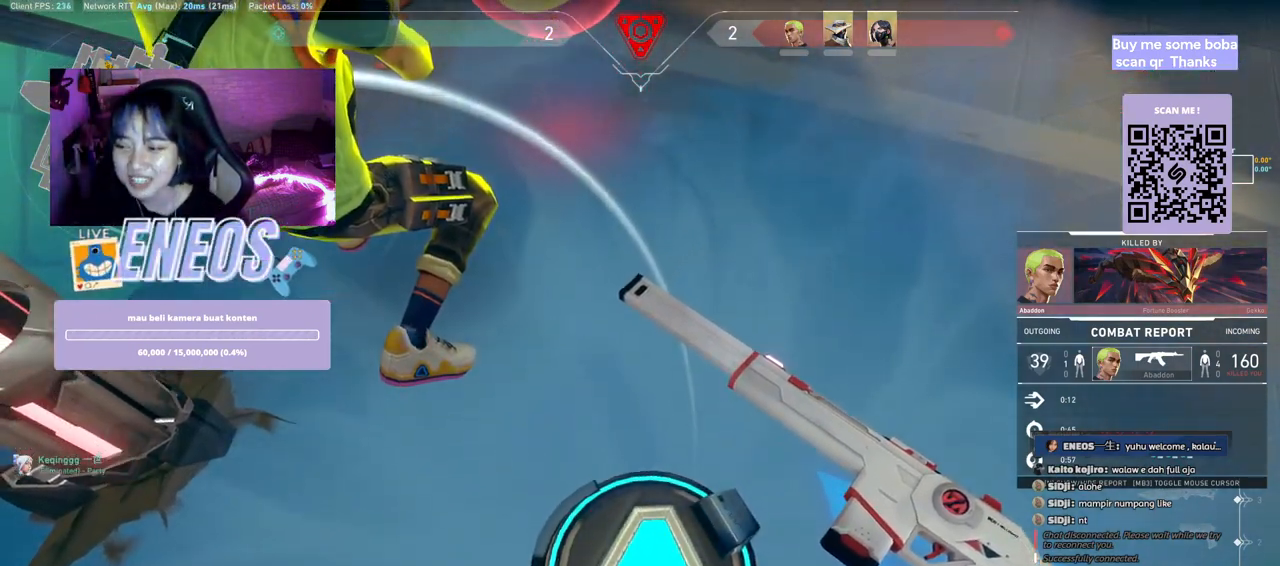
{"keys": [], "mouse": [], "events": []}
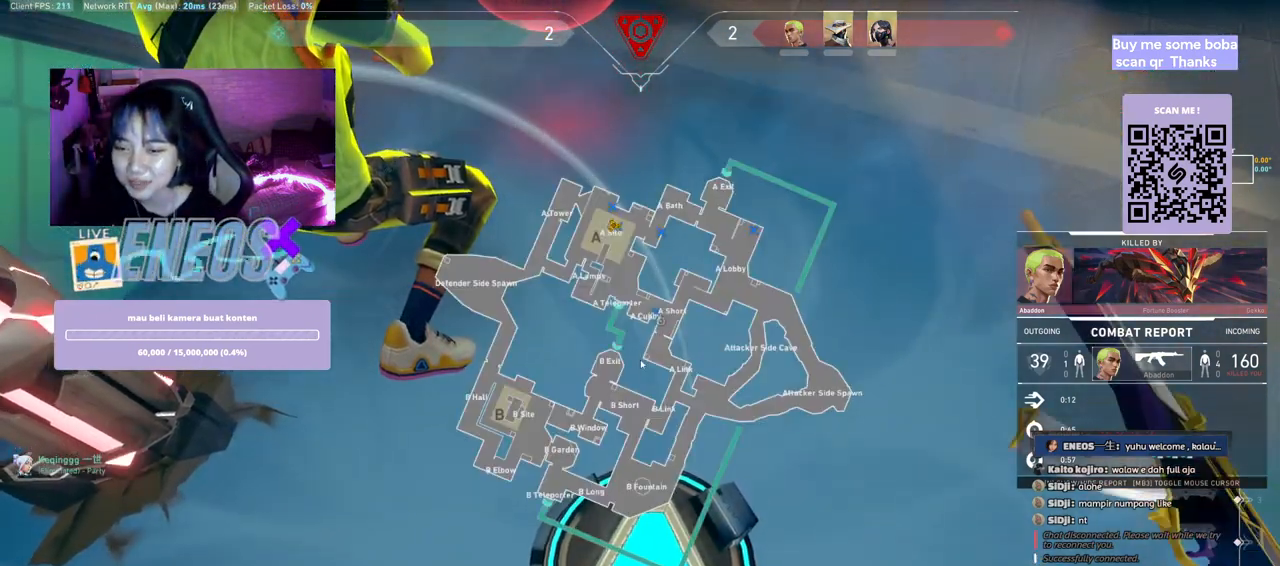
{"keys": [], "mouse": [], "events": []}
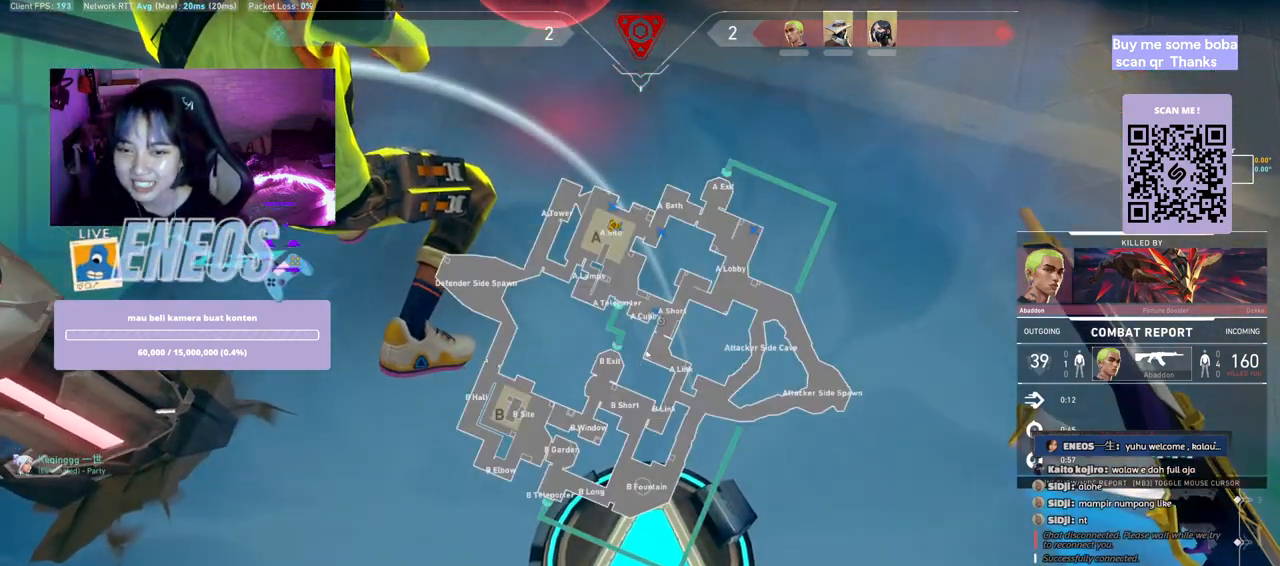
{"keys": [], "mouse": [], "events": []}
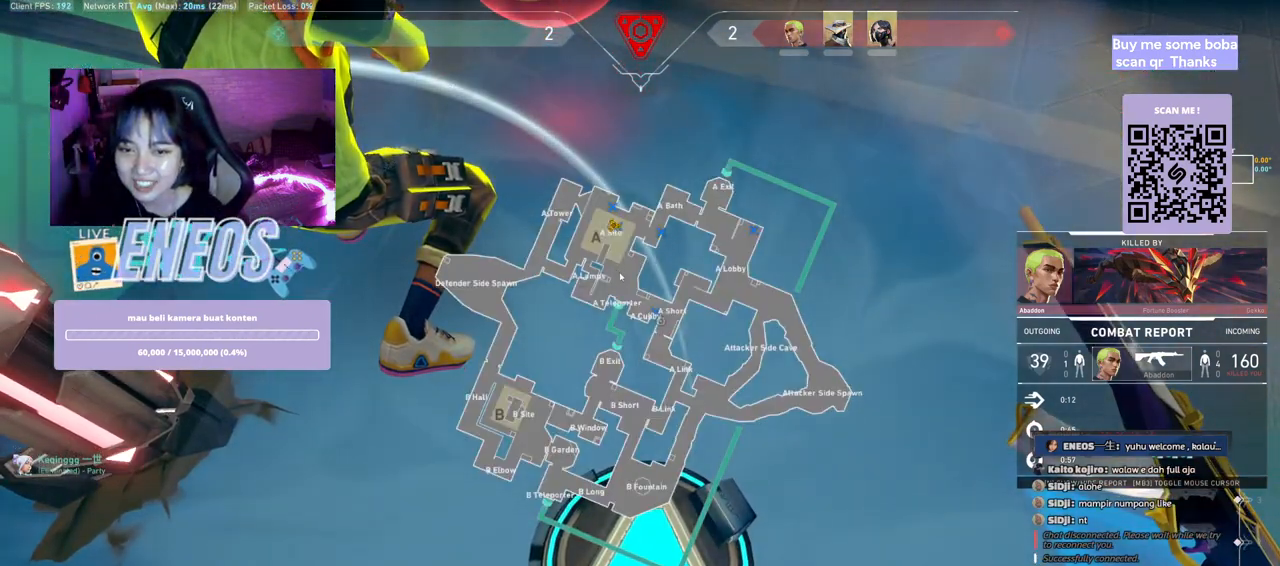
{"keys": [], "mouse": [], "events": []}
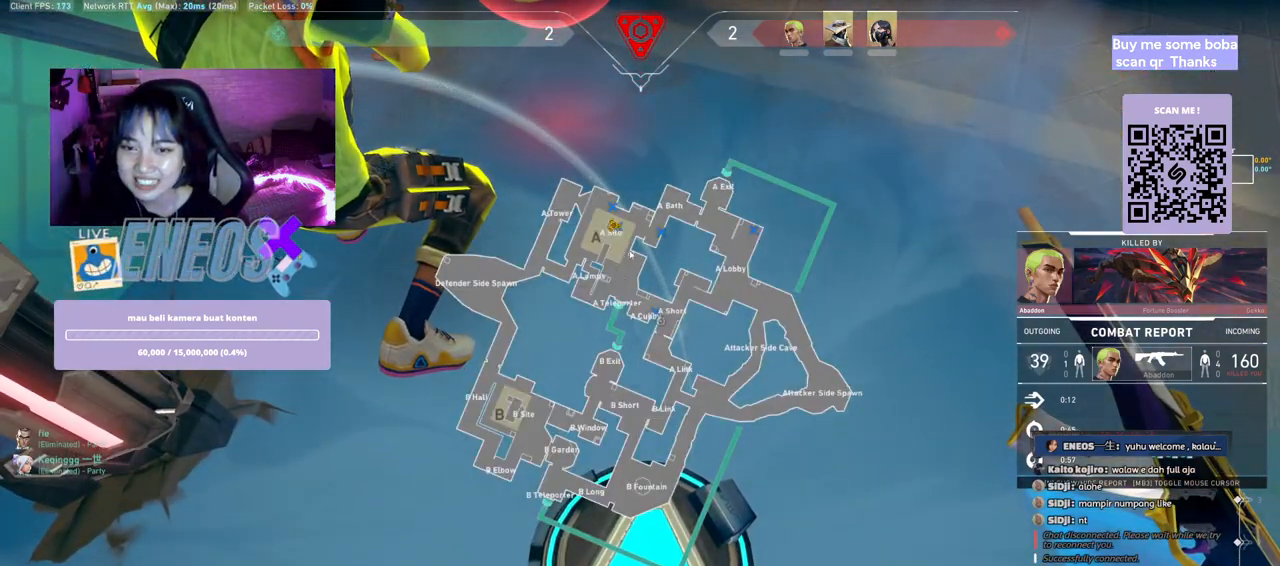
{"keys": [], "mouse": ["left"], "events": [[383, "mouse_left", "down"]]}
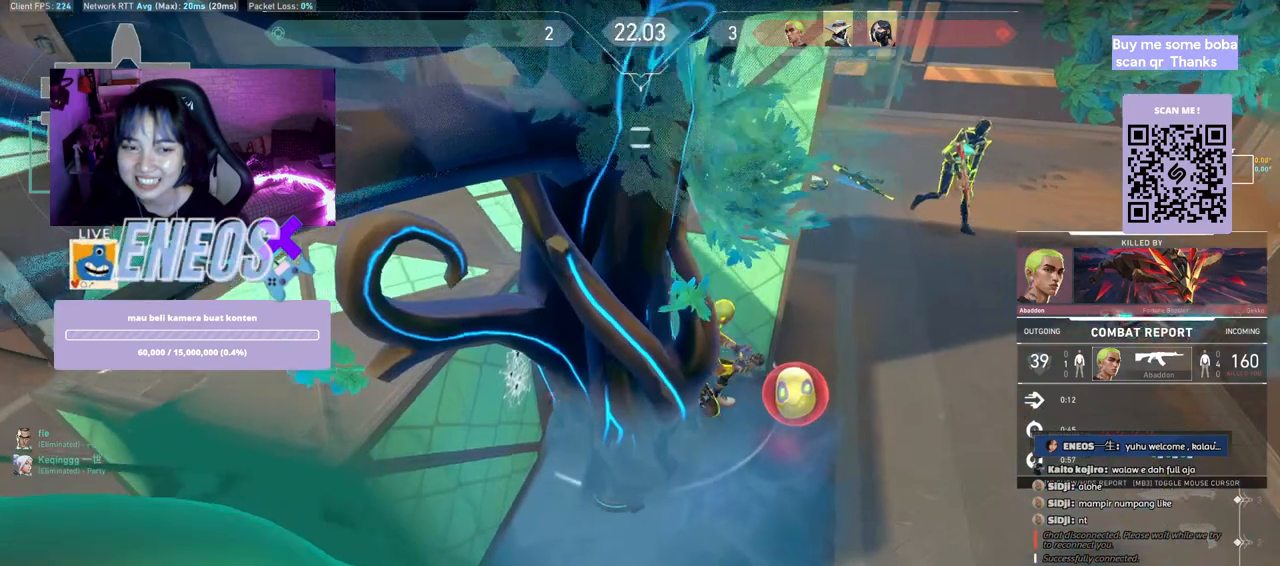
{"keys": [], "mouse": [], "events": [[33, "a", "down"], [33, "mouse_left", "up"], [250, "a", "up"]]}
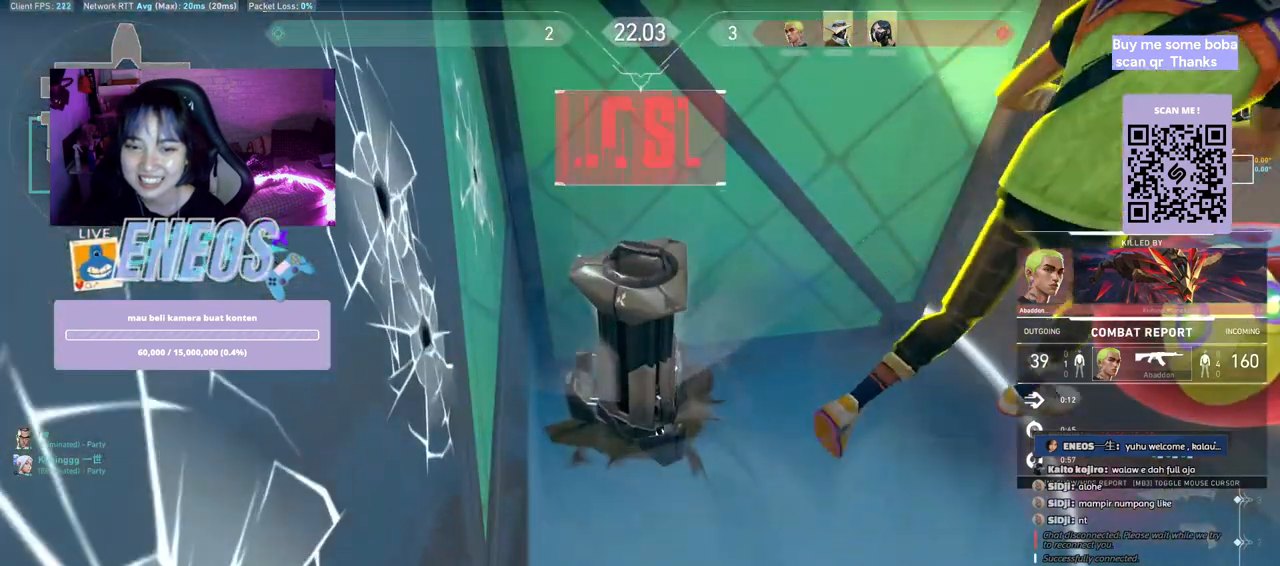
{"keys": ["w"], "mouse": [], "events": [[100, "mouse_left", "down"], [233, "mouse_left", "up"], [450, "w", "down"]]}
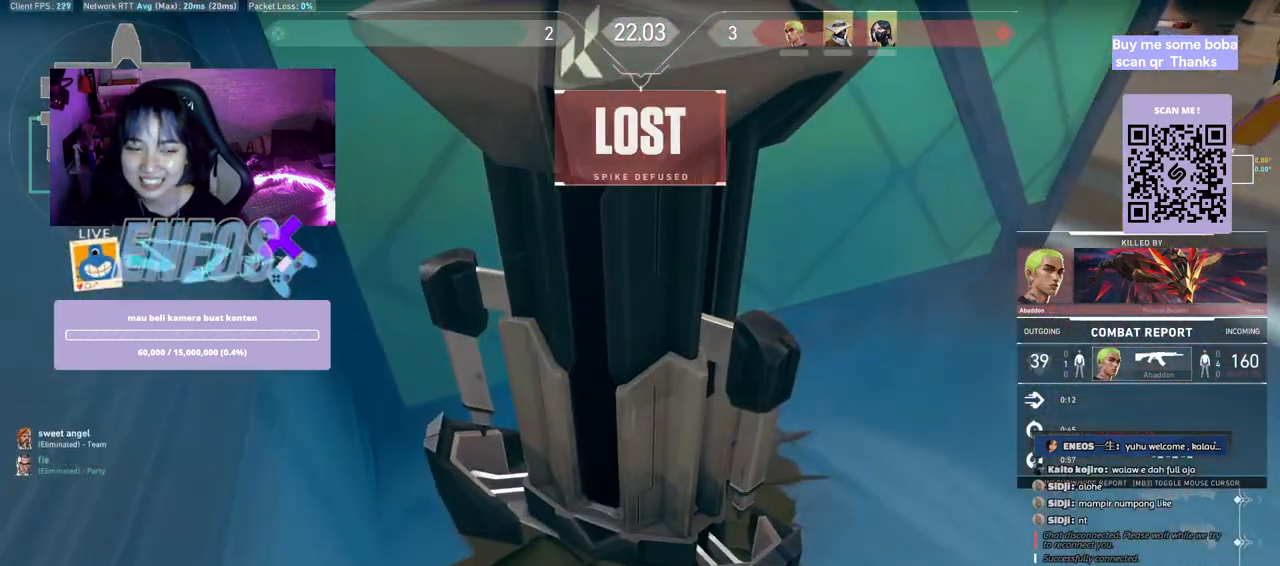
{"keys": [], "mouse": [], "events": [[167, "w", "up"], [233, "mouse_right", "down"], [400, "mouse_right", "up"]]}
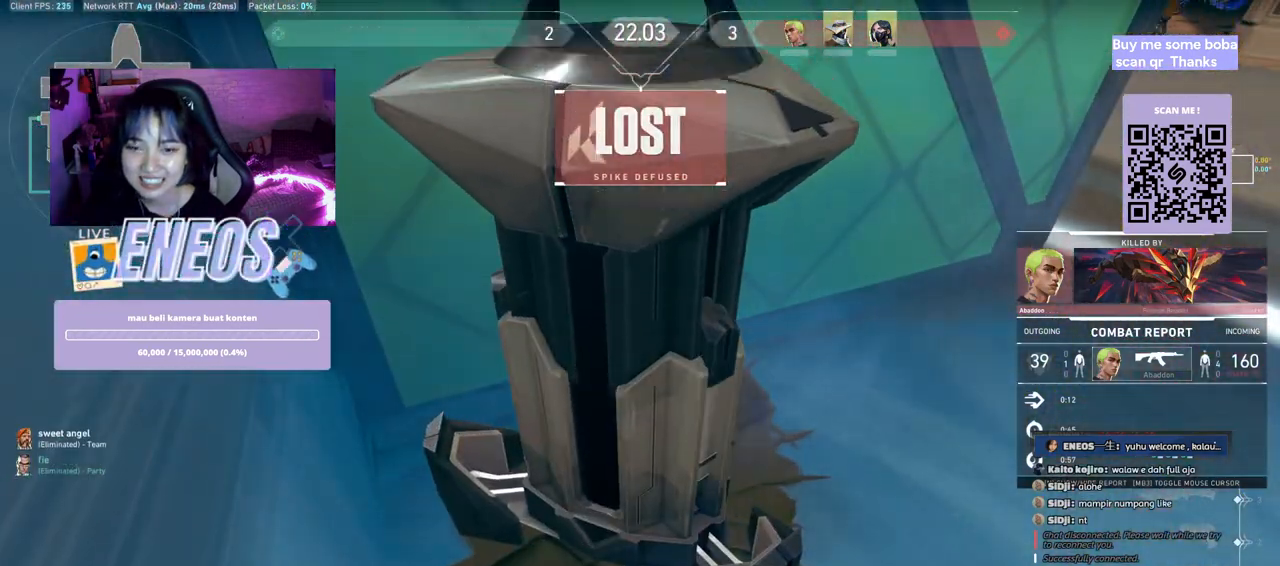
{"keys": ["w"], "mouse": [], "events": [[300, "mouse_wheel", "down"], [433, "w", "down"], [467, "mouse_wheel", "up"]]}
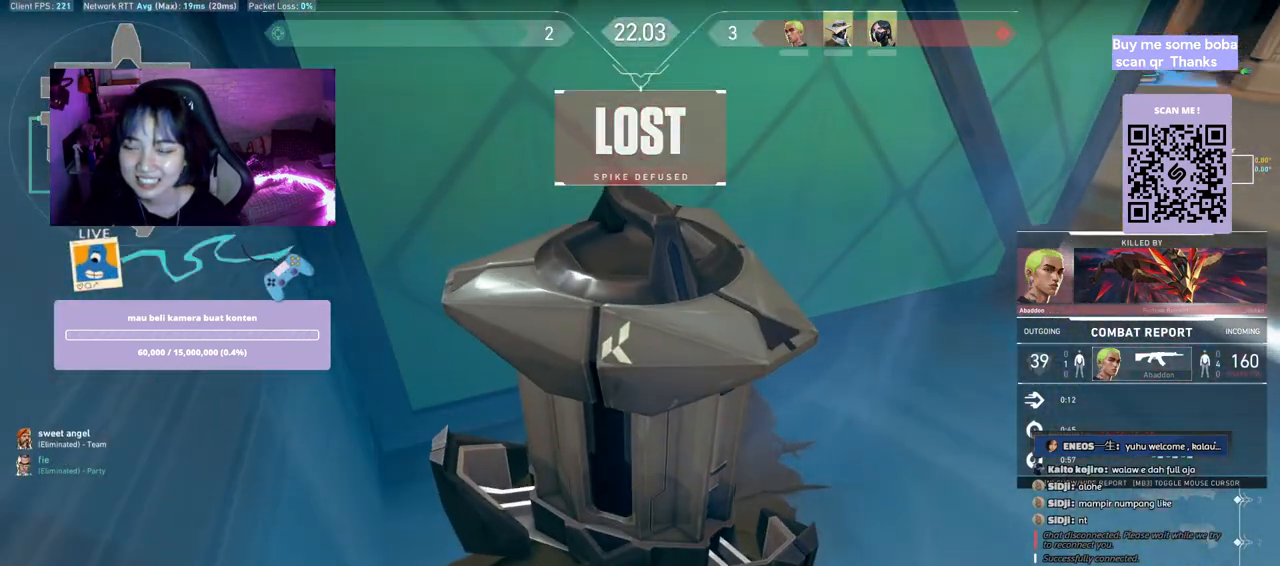
{"keys": [], "mouse": ["right"], "events": [[283, "w", "up"], [433, "mouse_right", "down"]]}
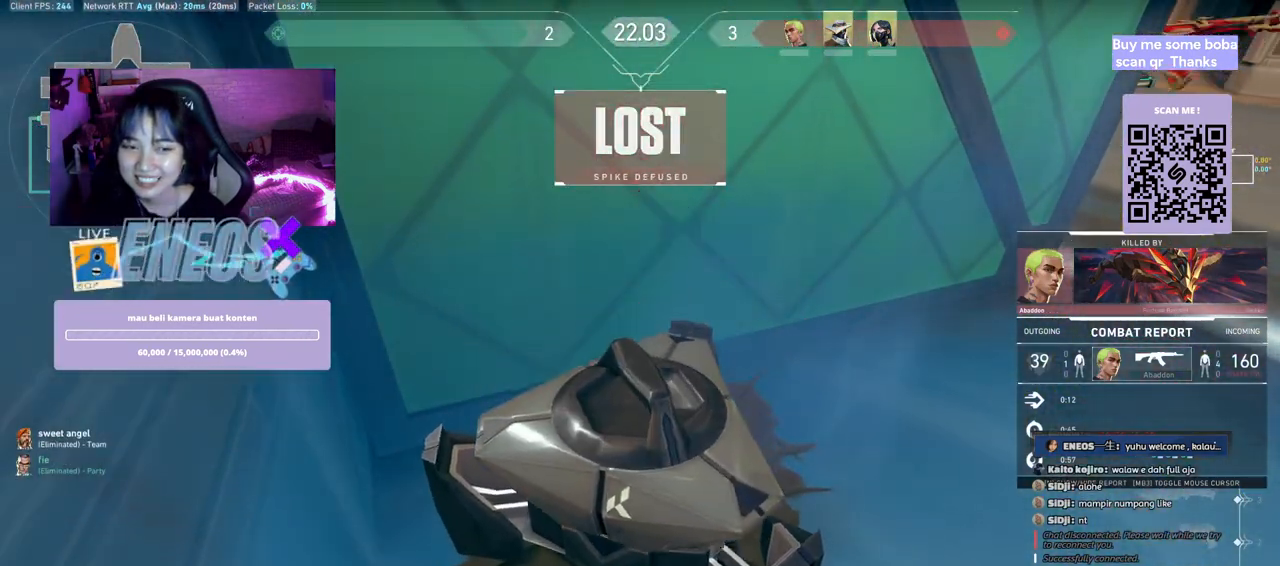
{"keys": [], "mouse": [], "events": [[67, "mouse_right", "up"]]}
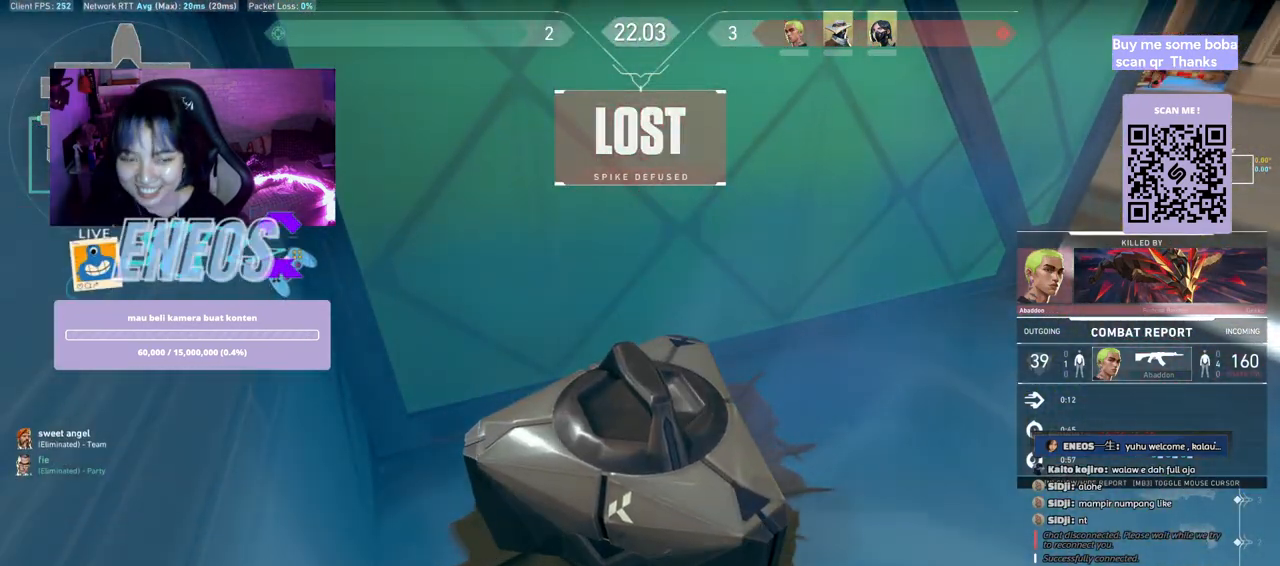
{"keys": [], "mouse": [], "events": []}
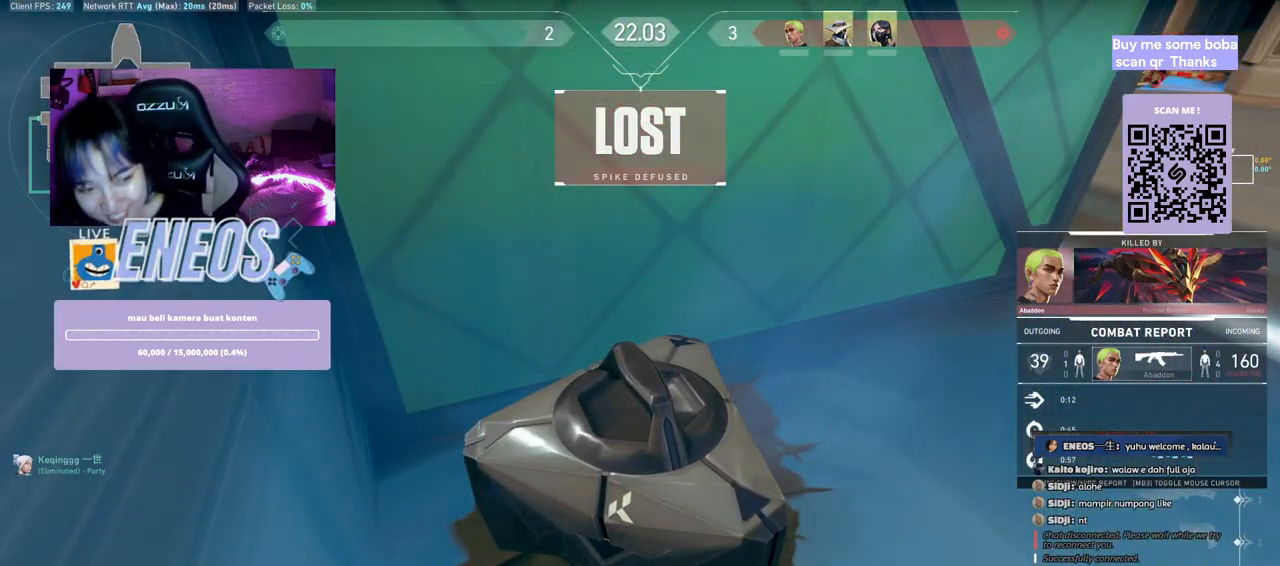
{"keys": [], "mouse": [], "events": [[350, "mouse_left", "down"], [467, "mouse_left", "up"]]}
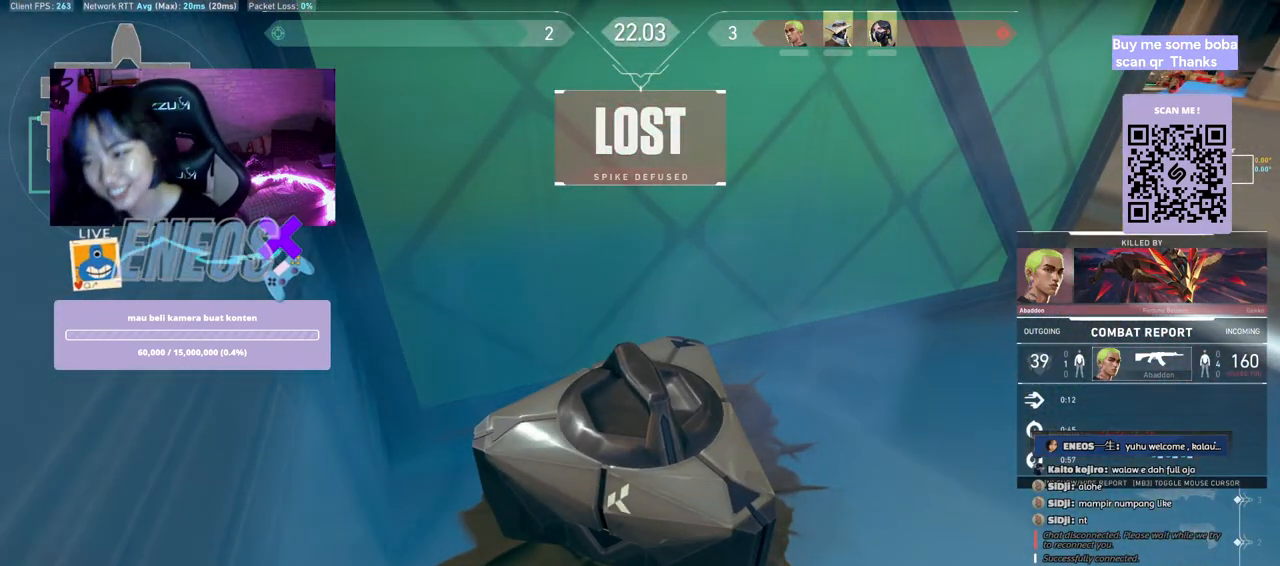
{"keys": [], "mouse": [], "events": []}
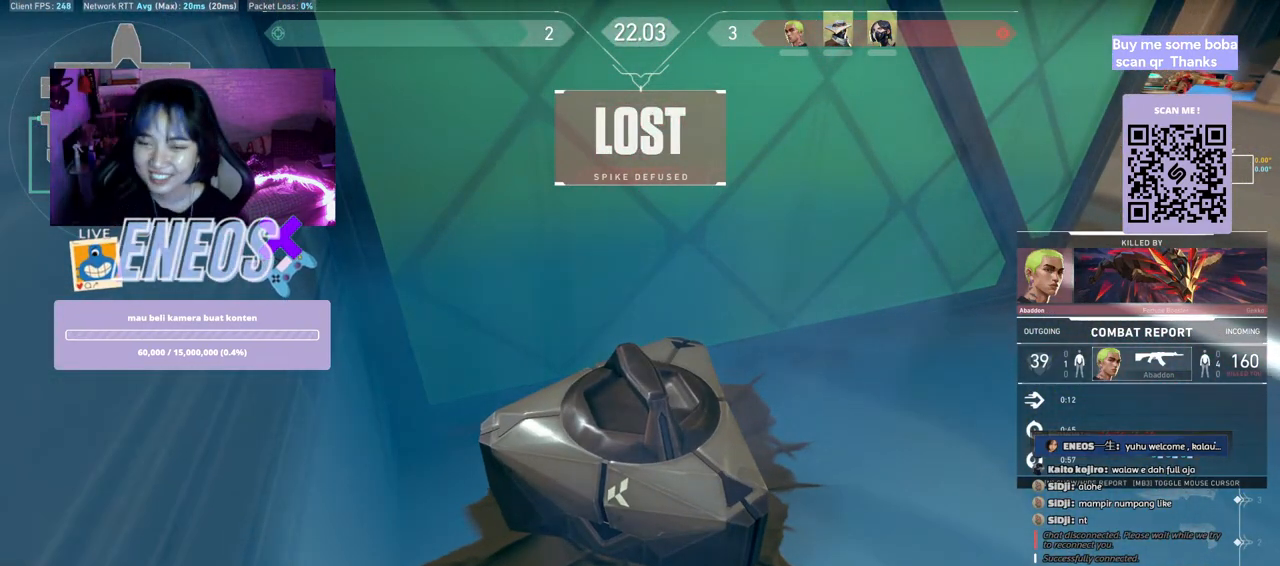
{"keys": [], "mouse": [], "events": []}
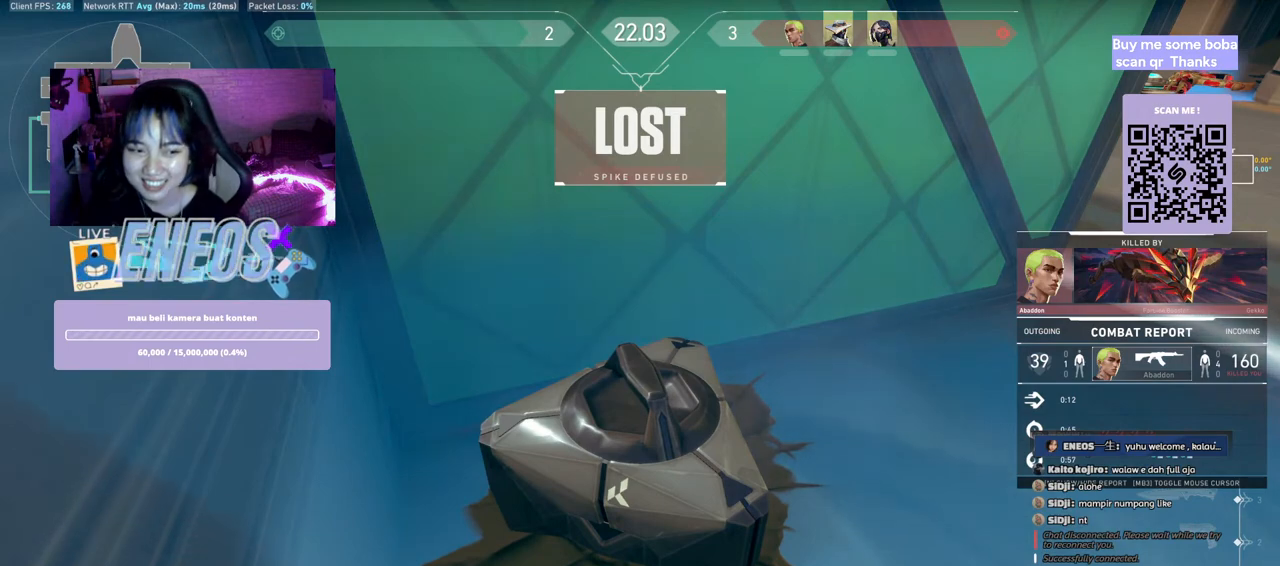
{"keys": [], "mouse": [], "events": [[267, "mouse_left", "down"], [400, "mouse_left", "up"]]}
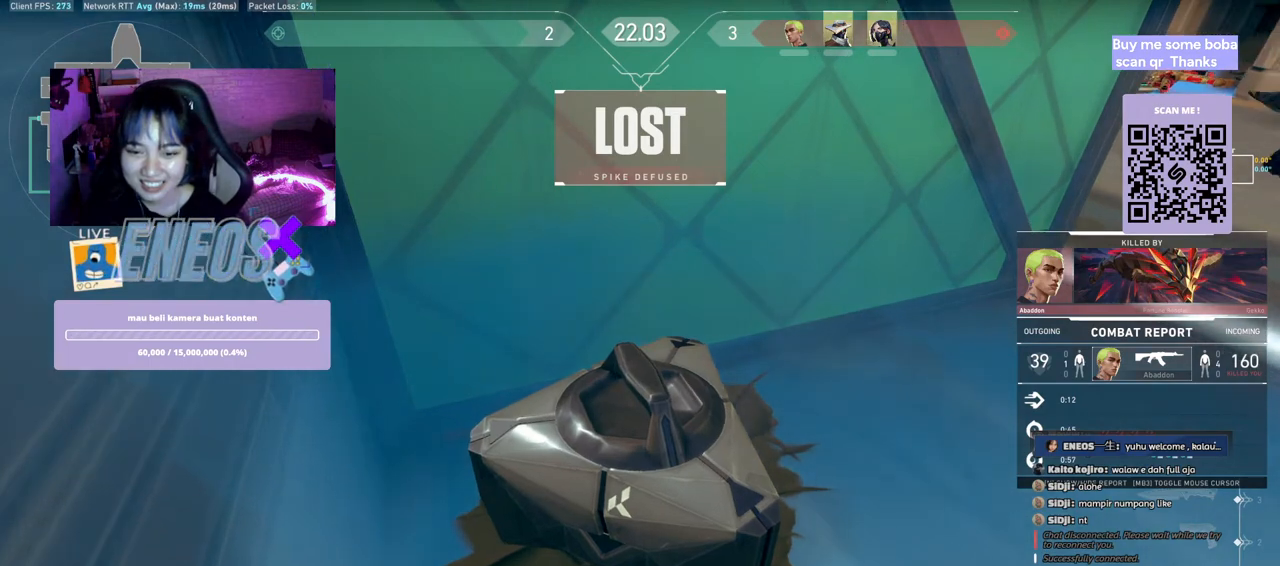
{"keys": [], "mouse": [], "events": []}